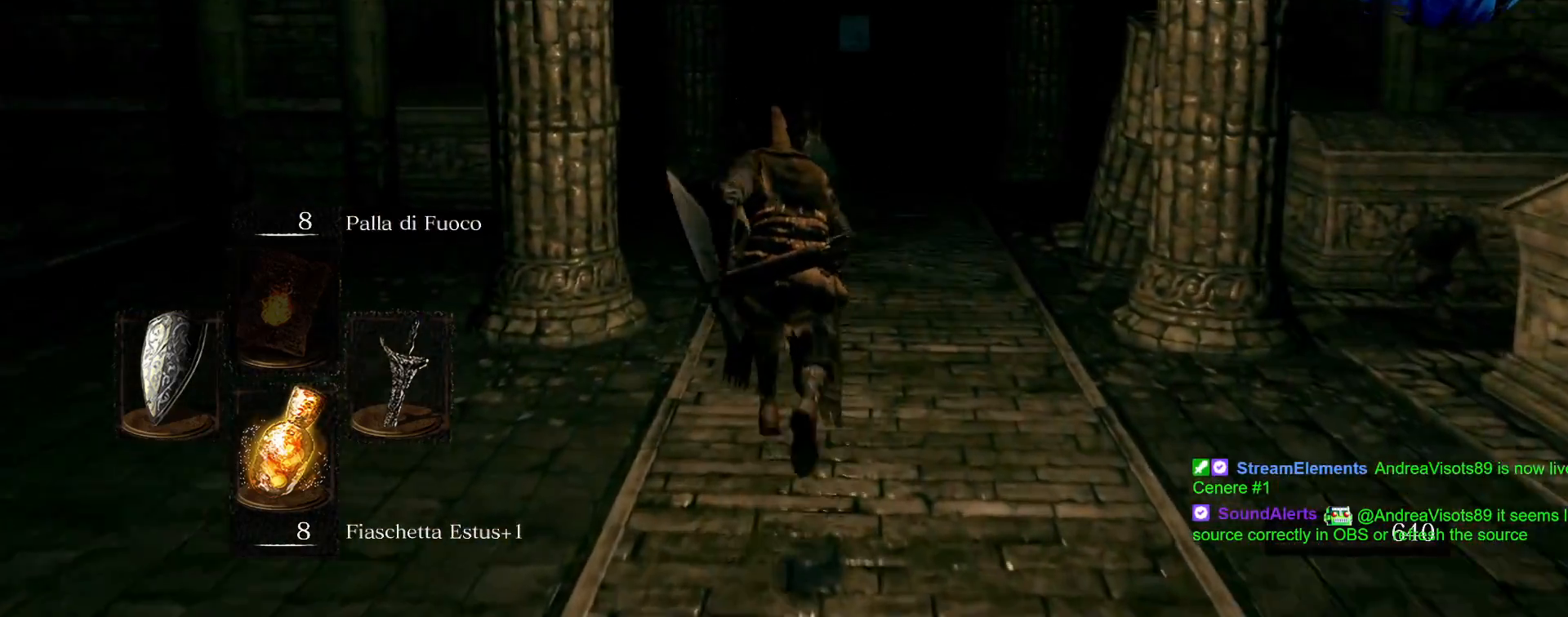
Gameplay with a controller (PlayStation layout); each line is a JSON object with the inputs held at the frame after it. "events" lists button and stick changes between this image and that frame as [ms after this image, input, new state], when the widget could be followed in between. Not read: L3 R3.
{"buttons": ["CIRCLE"], "left_stick": "up", "right_stick": "center", "events": []}
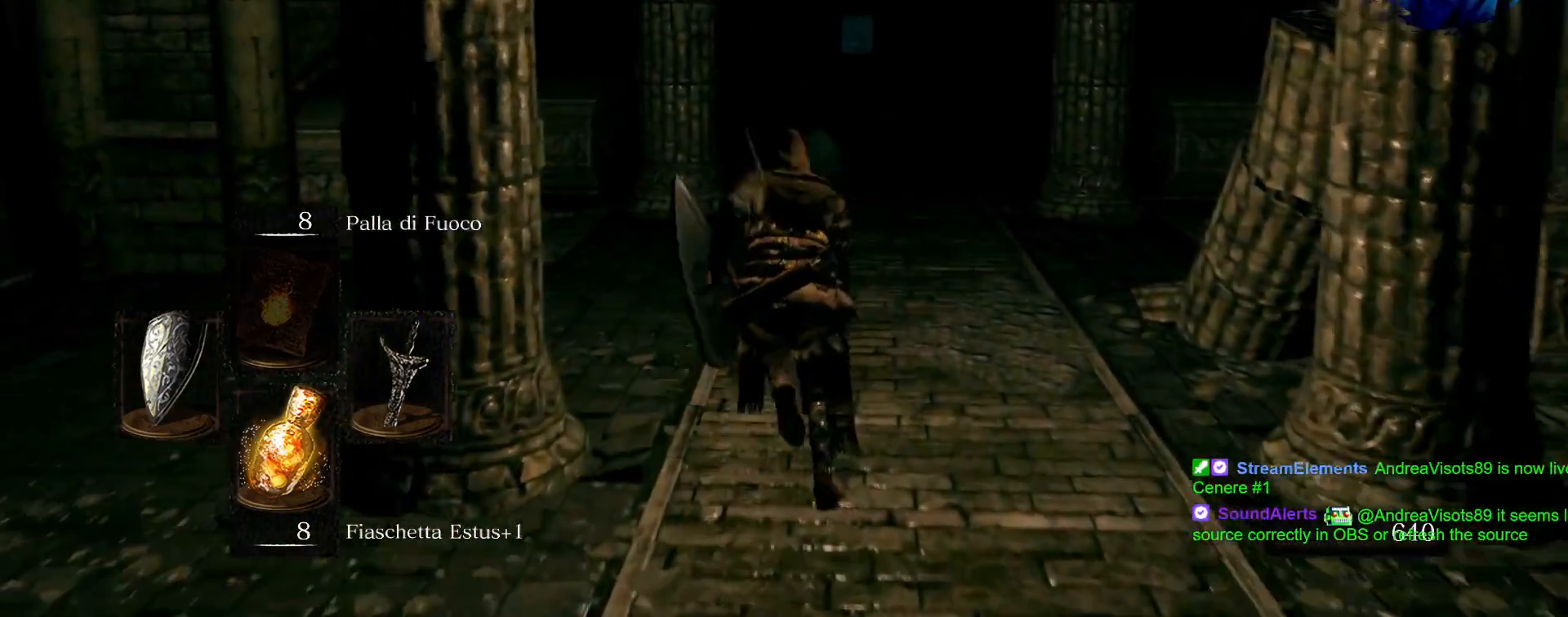
{"buttons": ["CIRCLE"], "left_stick": "up", "right_stick": "center", "events": []}
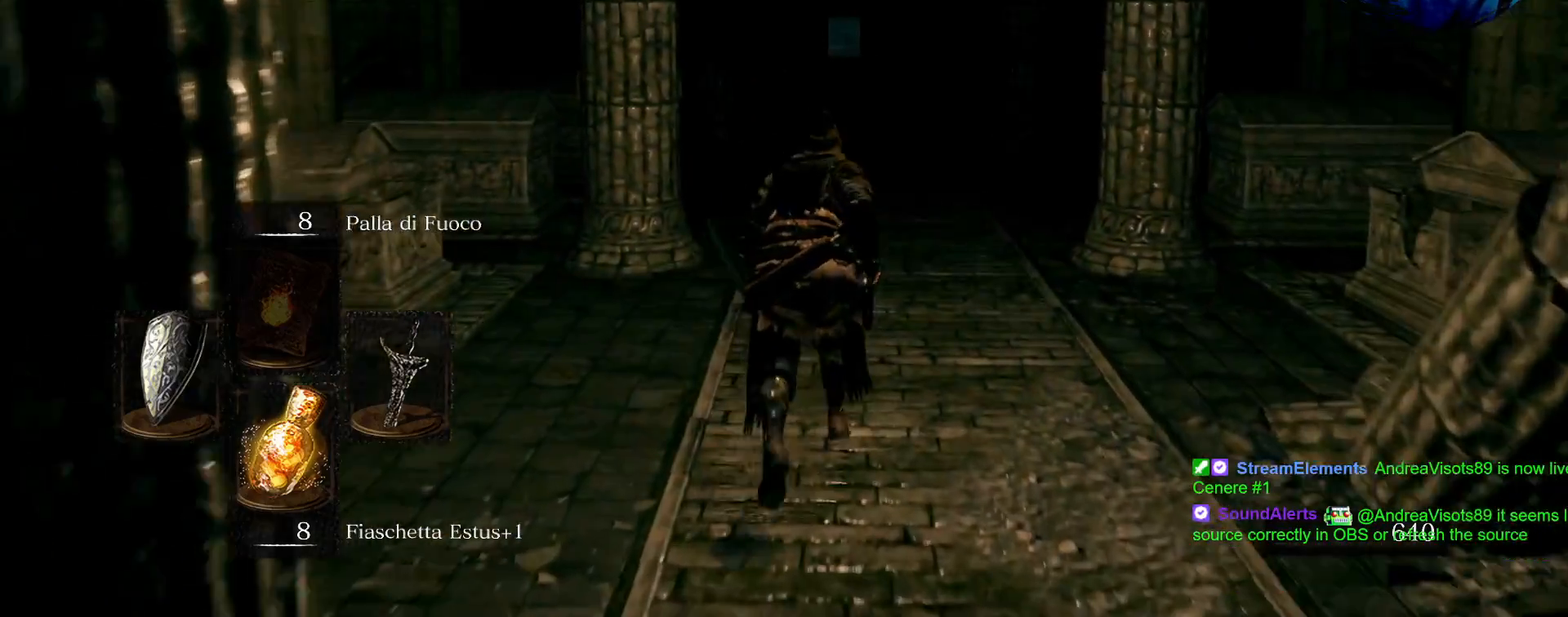
{"buttons": ["CIRCLE"], "left_stick": "up", "right_stick": "center"}
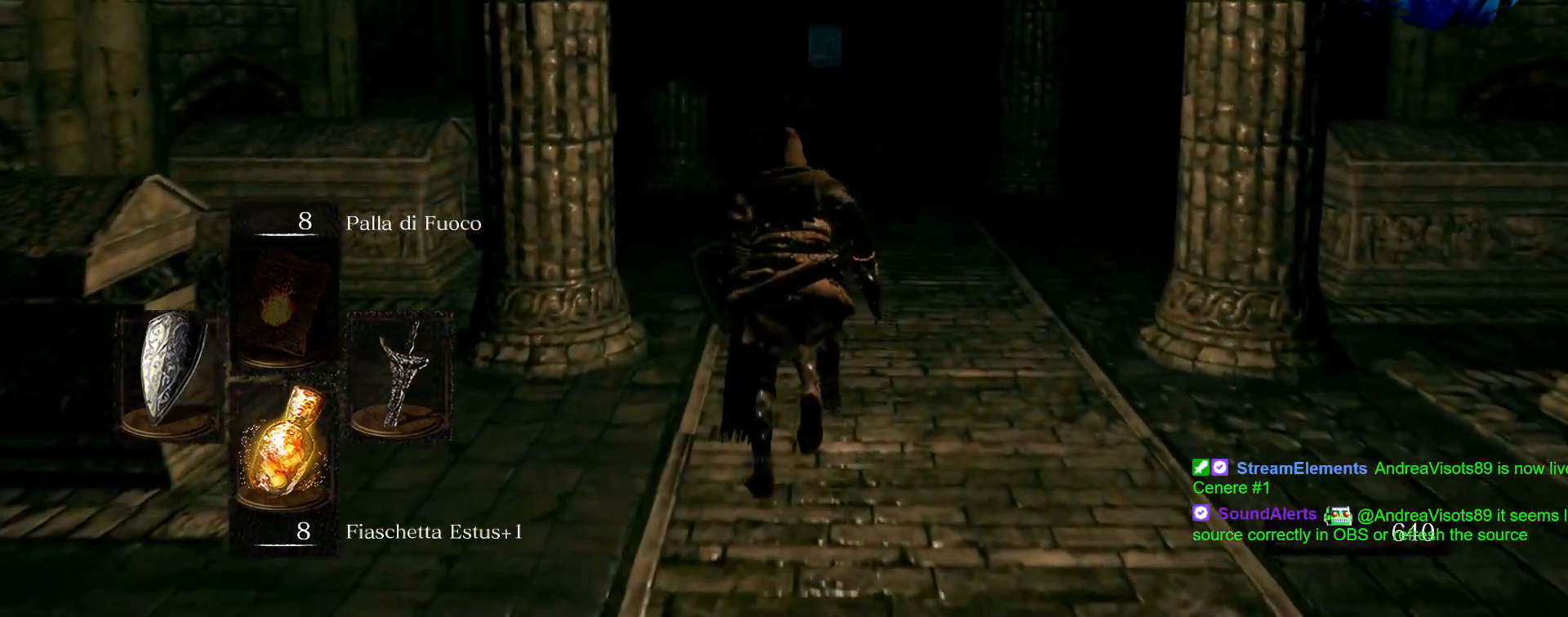
{"buttons": [], "left_stick": "up", "right_stick": "center", "events": [[267, "CIRCLE", "up"]]}
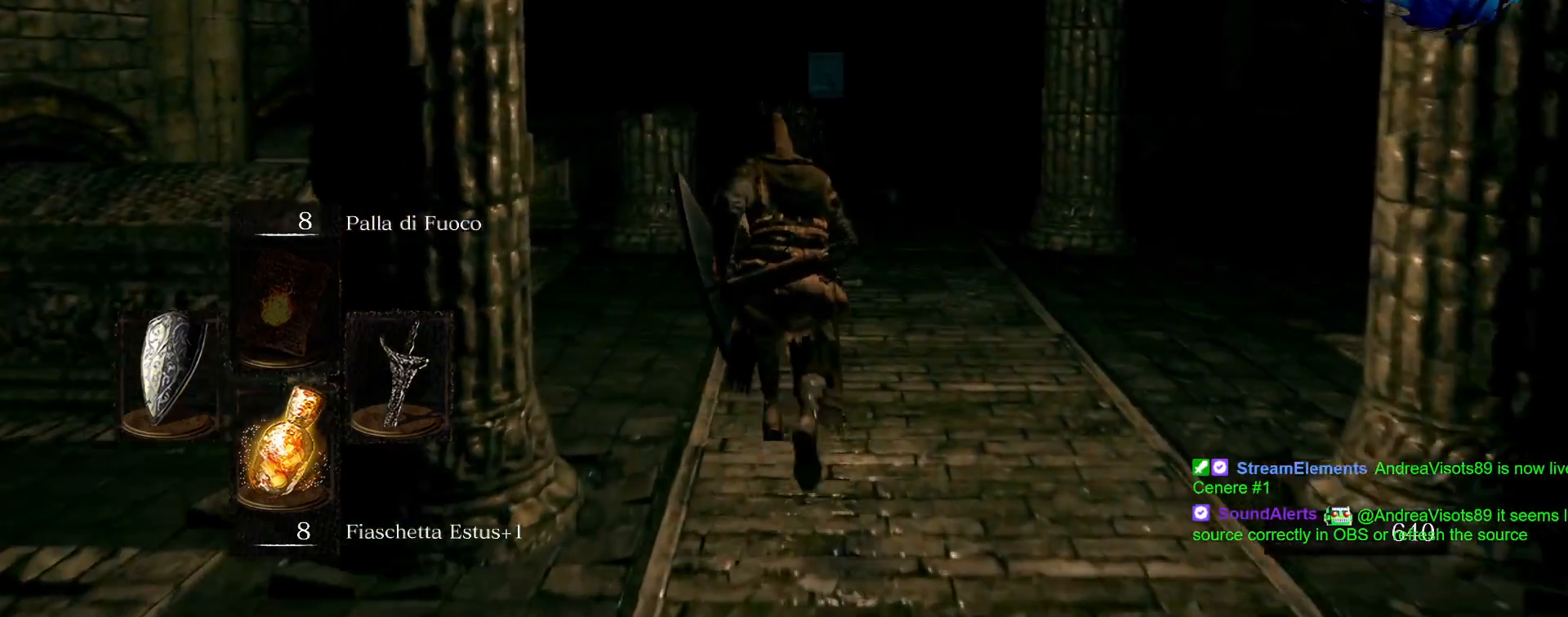
{"buttons": ["CIRCLE"], "left_stick": "up", "right_stick": "center", "events": [[267, "CIRCLE", "down"]]}
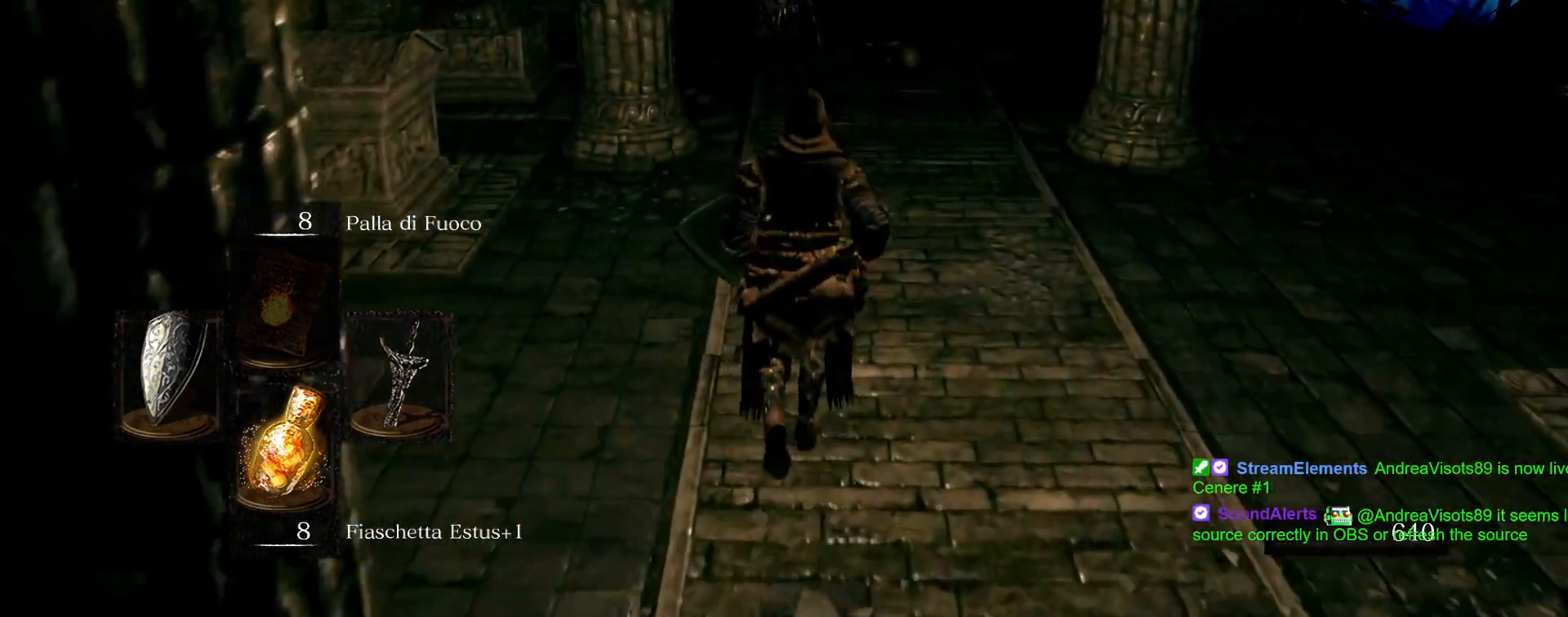
{"buttons": ["CIRCLE"], "left_stick": "up", "right_stick": "center", "events": []}
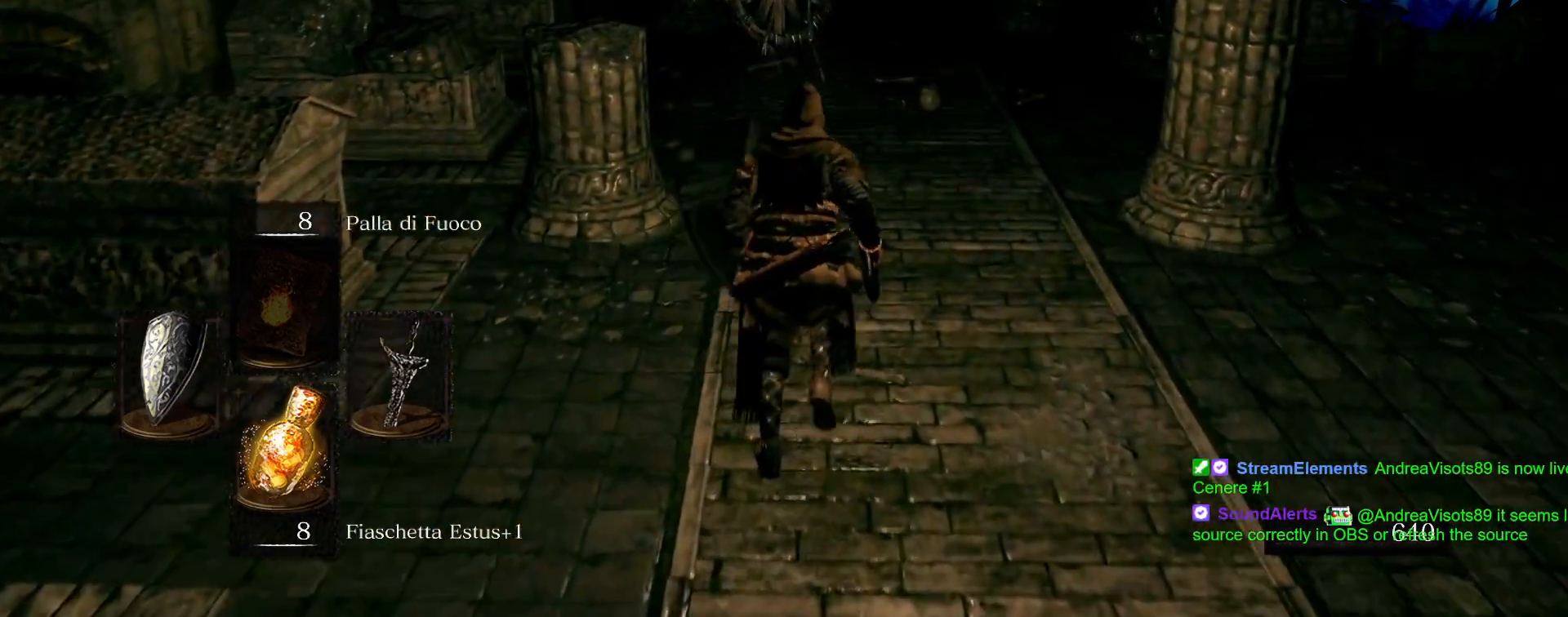
{"buttons": ["CIRCLE", "R2"], "left_stick": "up", "right_stick": "center", "events": [[500, "R2", "down"]]}
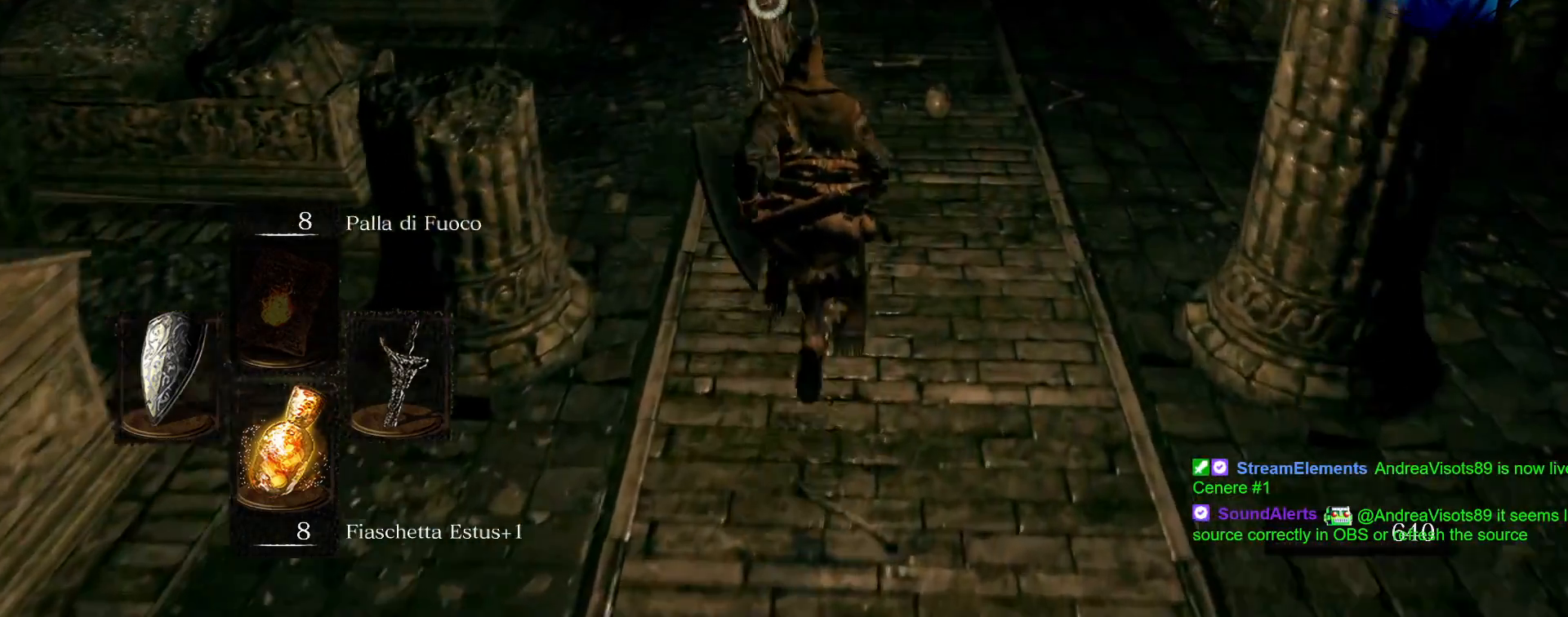
{"buttons": [], "left_stick": "up", "right_stick": "center", "events": [[150, "CIRCLE", "up"], [167, "R2", "up"]]}
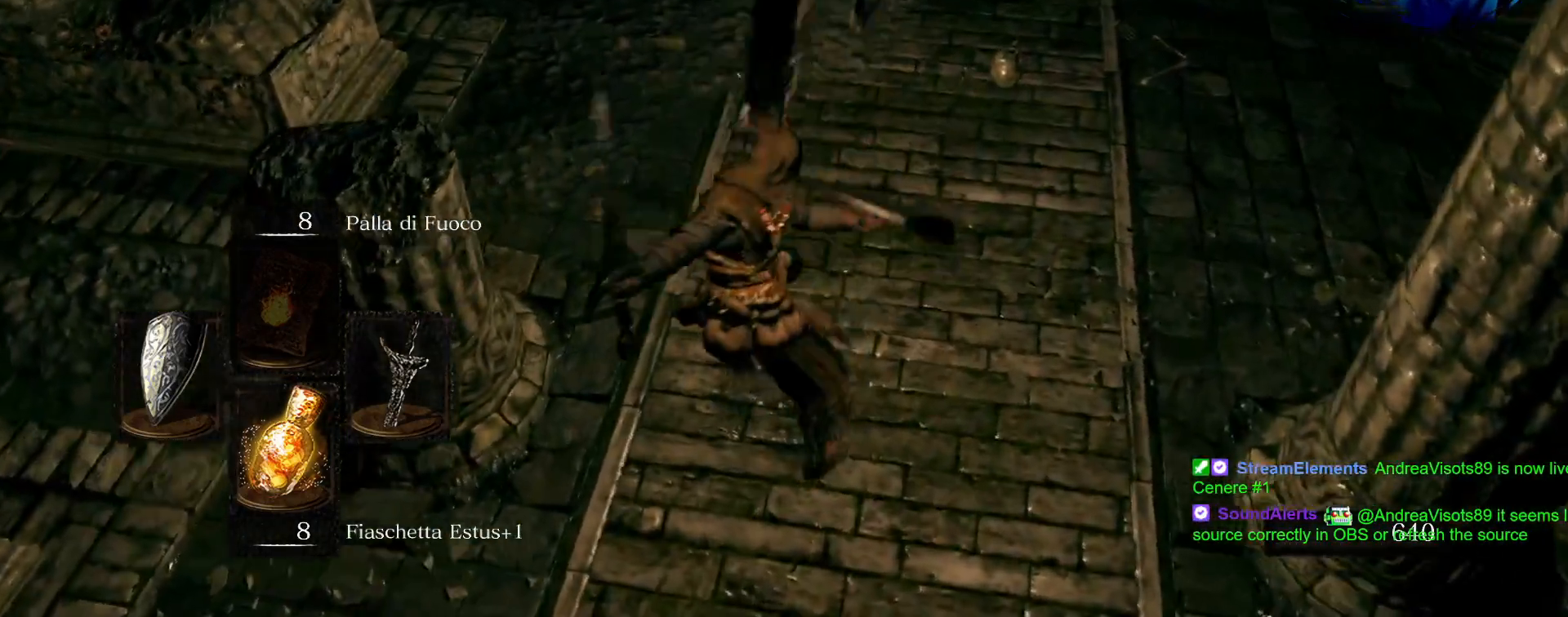
{"buttons": [], "left_stick": "up", "right_stick": "center", "events": []}
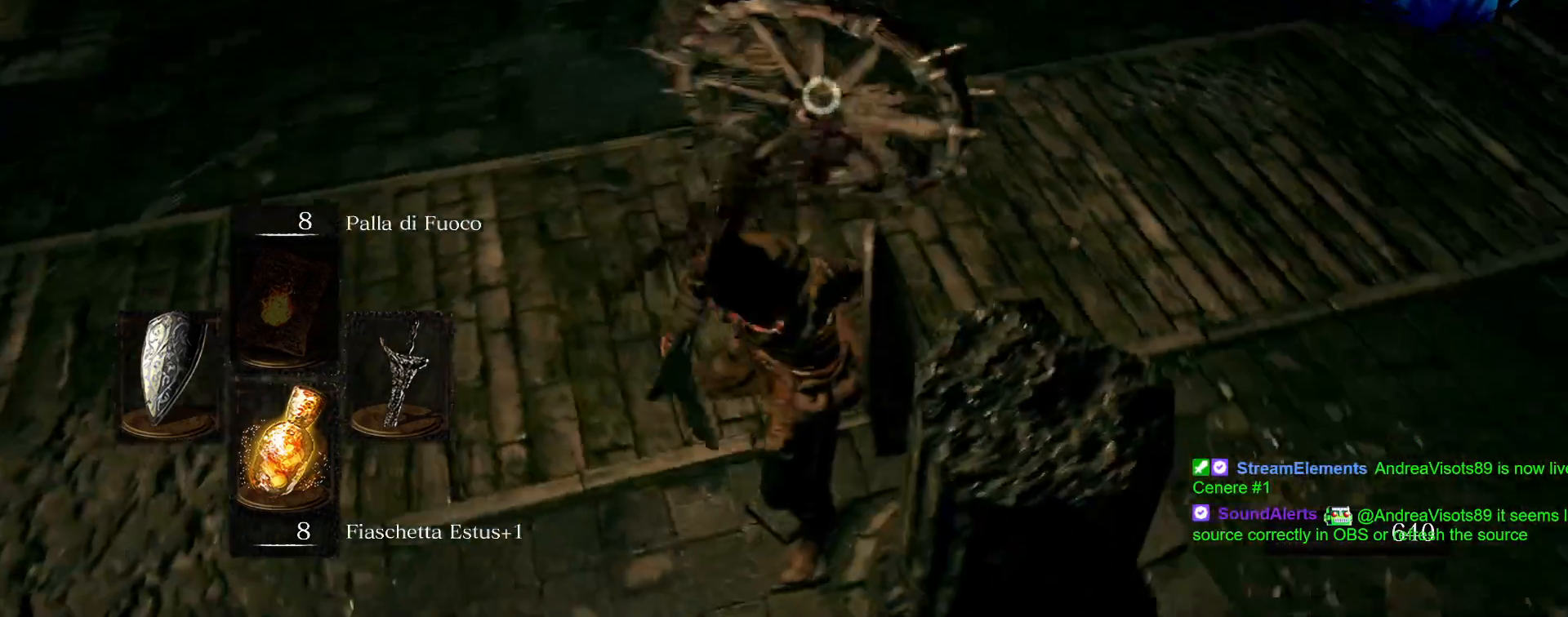
{"buttons": [], "left_stick": "up", "right_stick": "center", "events": []}
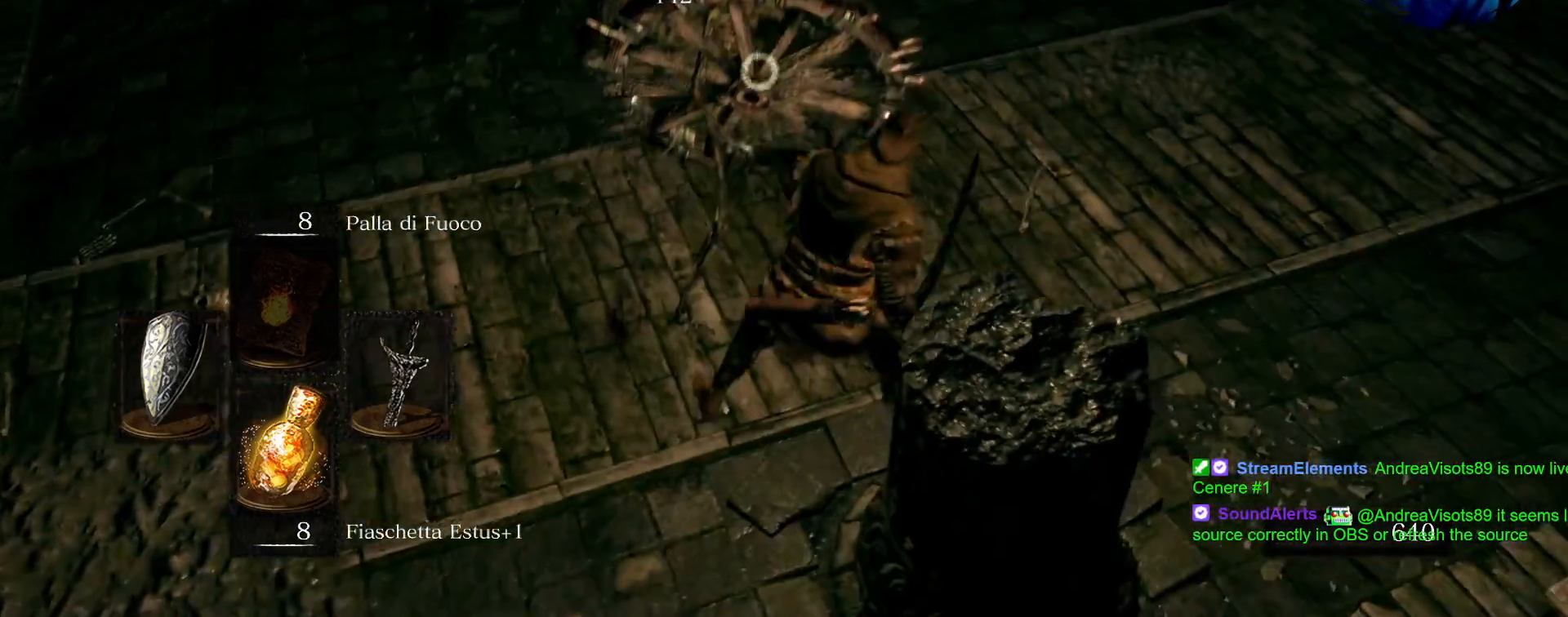
{"buttons": [], "left_stick": "center", "right_stick": "right", "events": [[17, "left_stick", "up-left"], [133, "left_stick", "center"], [167, "right_stick", "right"]]}
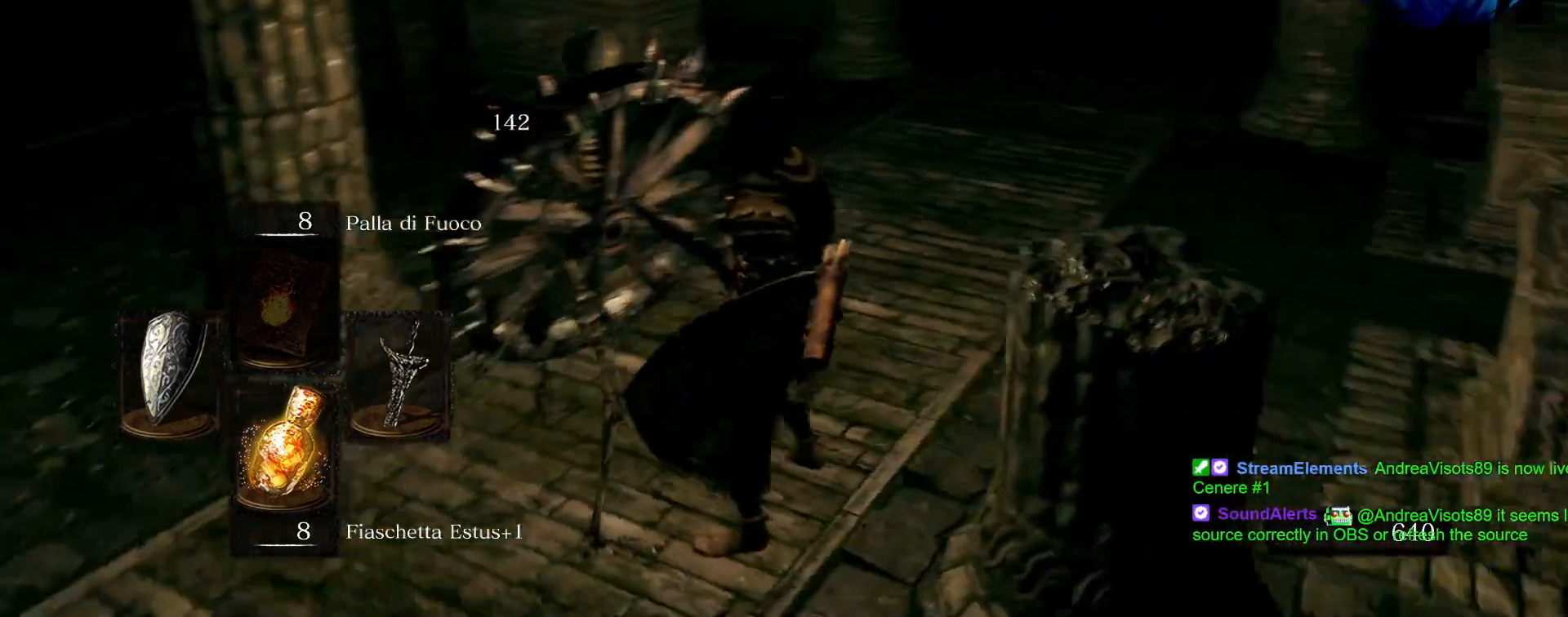
{"buttons": ["CIRCLE"], "left_stick": "up", "right_stick": "center", "events": [[33, "left_stick", "up"], [67, "right_stick", "center"], [433, "CIRCLE", "down"]]}
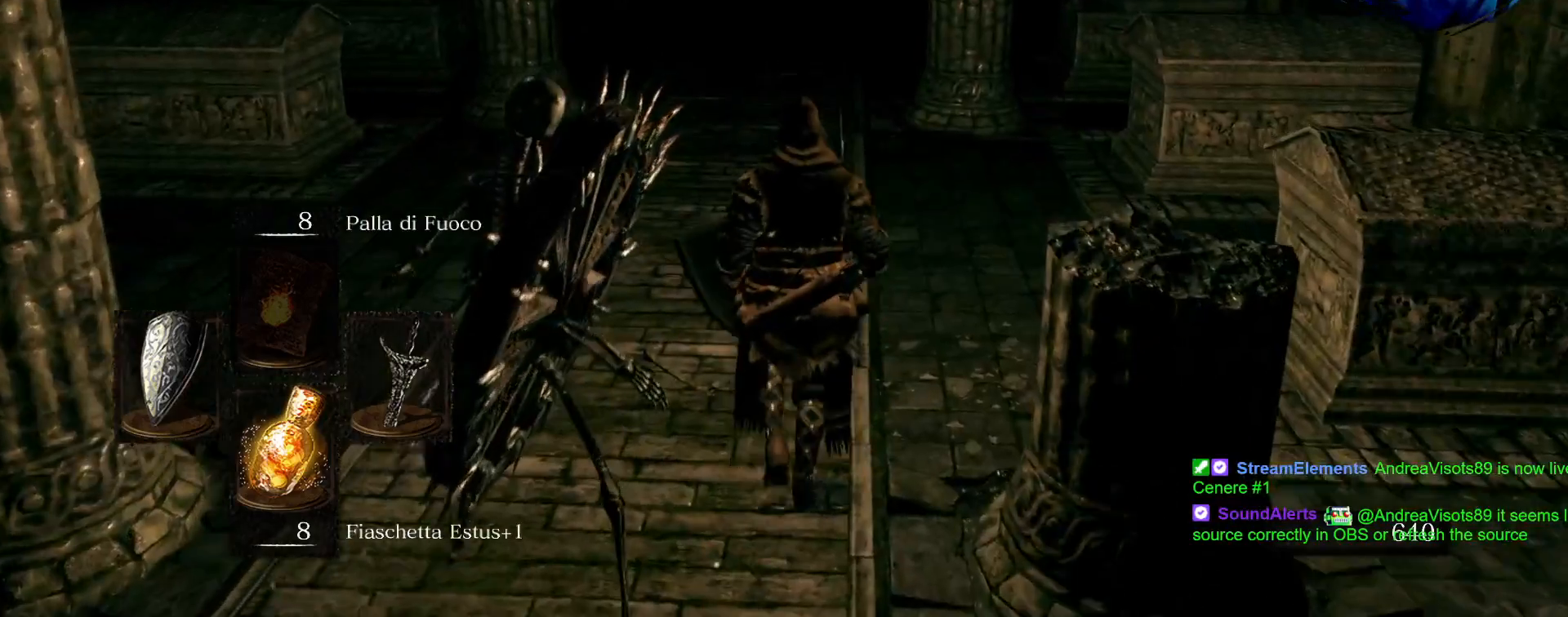
{"buttons": ["CIRCLE"], "left_stick": "up", "right_stick": "center", "events": []}
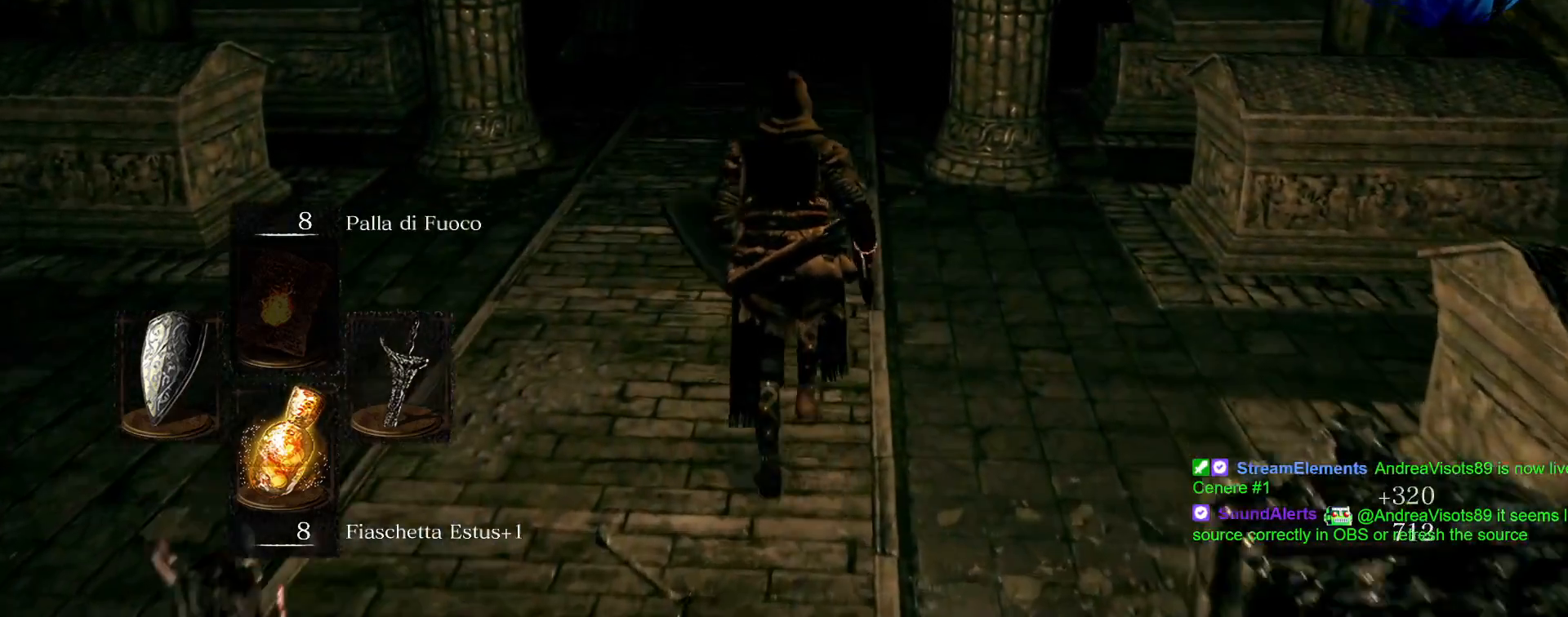
{"buttons": ["CIRCLE"], "left_stick": "up", "right_stick": "center", "events": []}
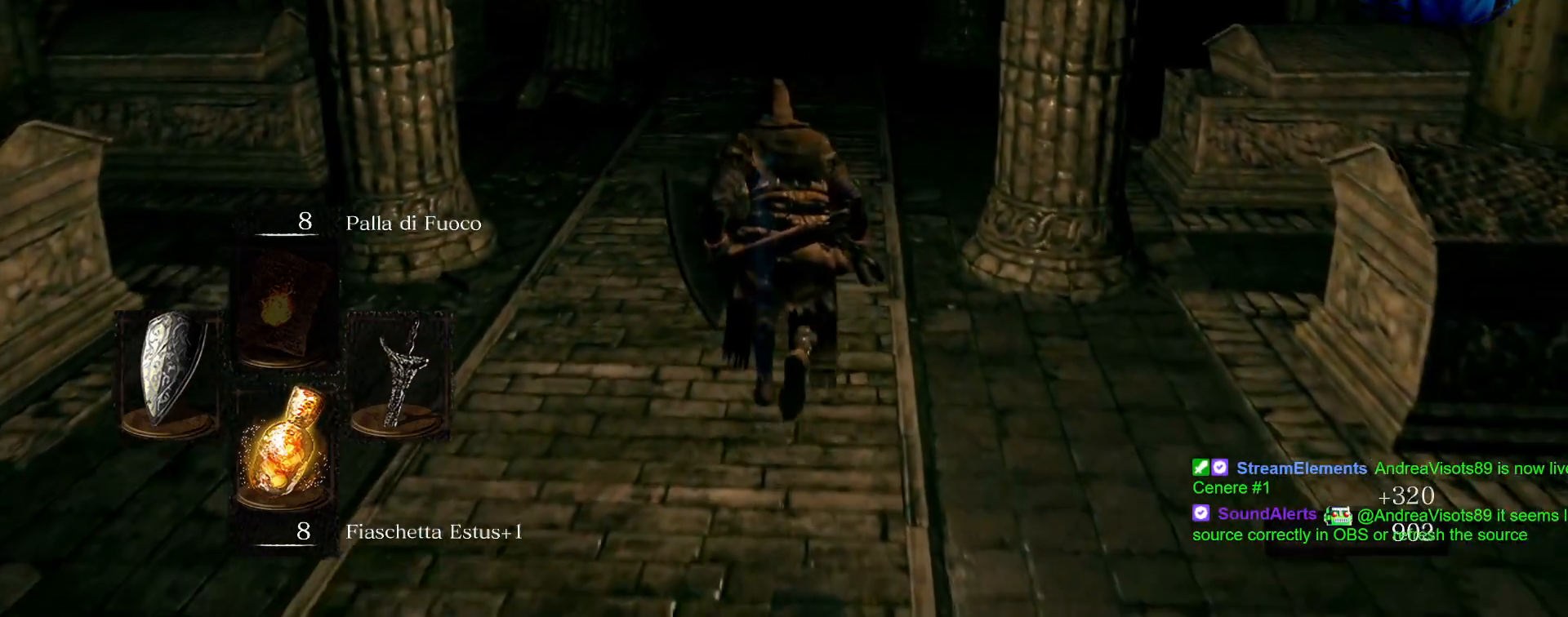
{"buttons": ["CIRCLE"], "left_stick": "up", "right_stick": "center", "events": []}
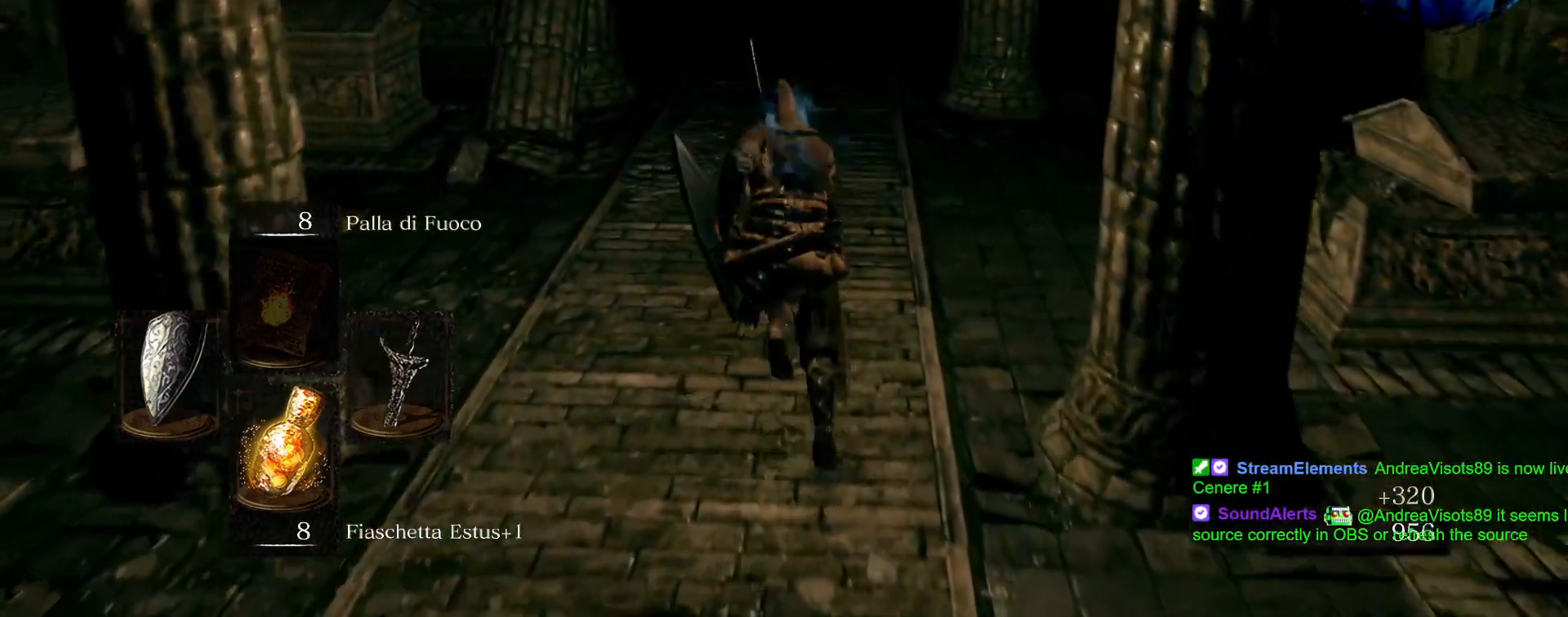
{"buttons": ["CIRCLE"], "left_stick": "up", "right_stick": "center", "events": []}
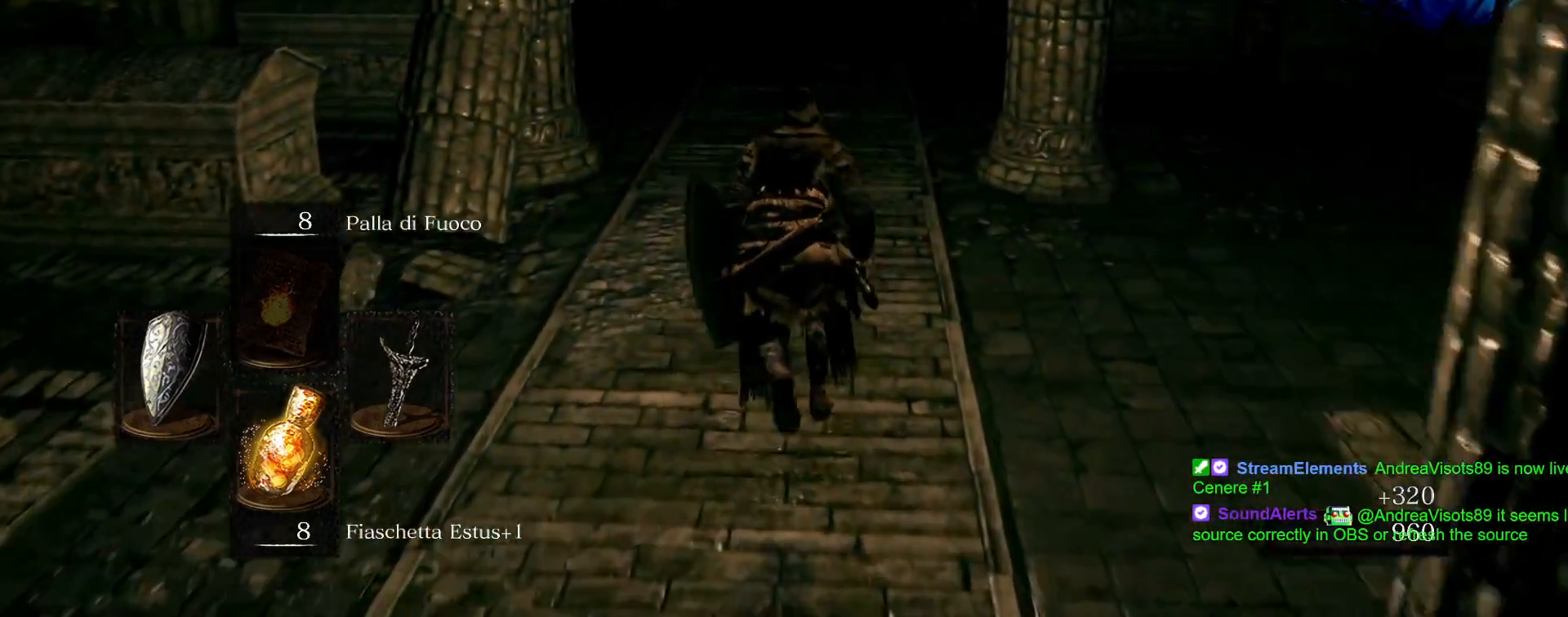
{"buttons": ["CIRCLE"], "left_stick": "up", "right_stick": "center", "events": []}
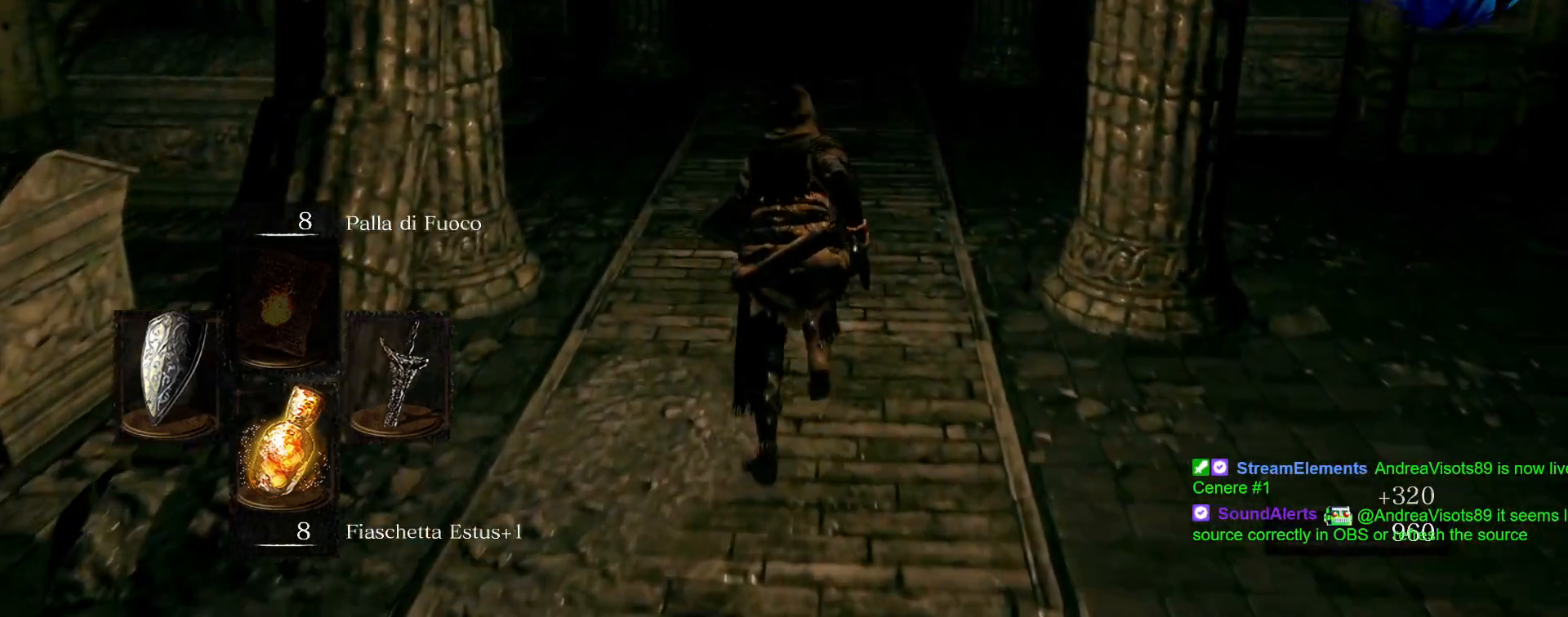
{"buttons": ["CIRCLE"], "left_stick": "up", "right_stick": "center", "events": []}
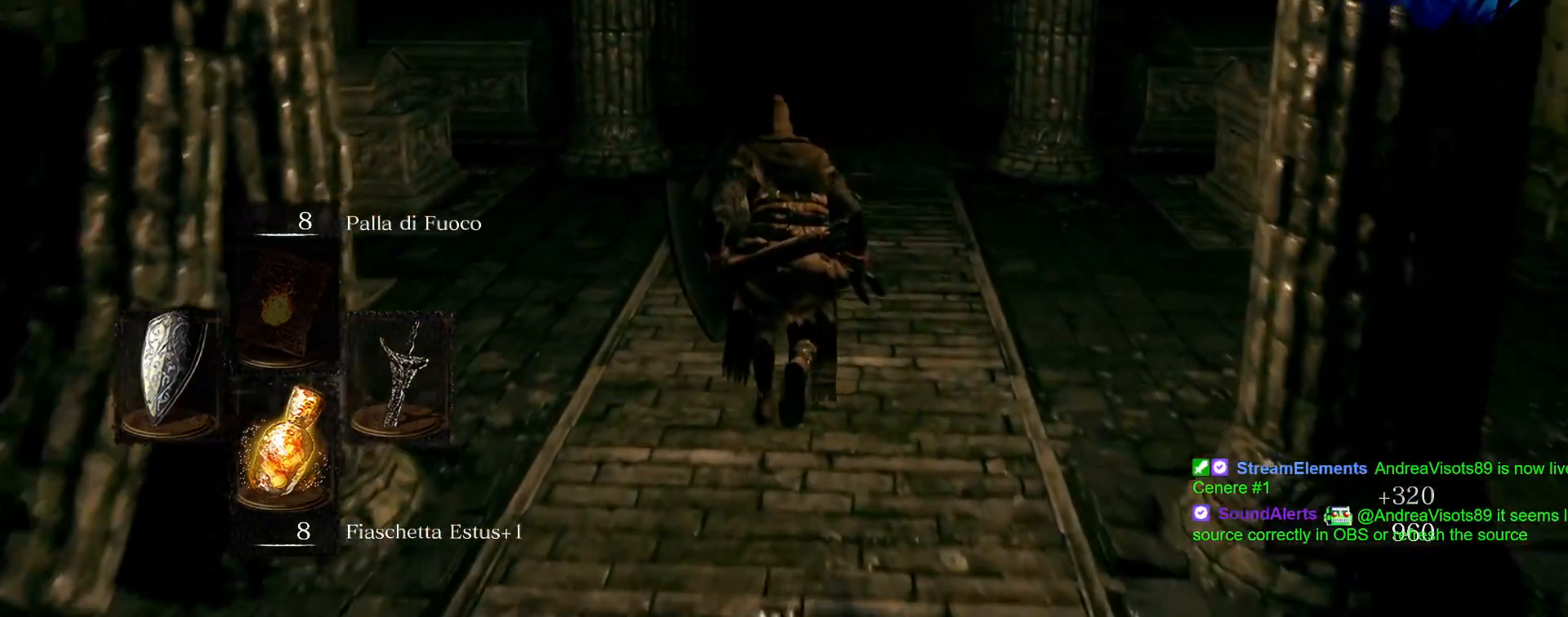
{"buttons": ["CIRCLE"], "left_stick": "up", "right_stick": "center", "events": []}
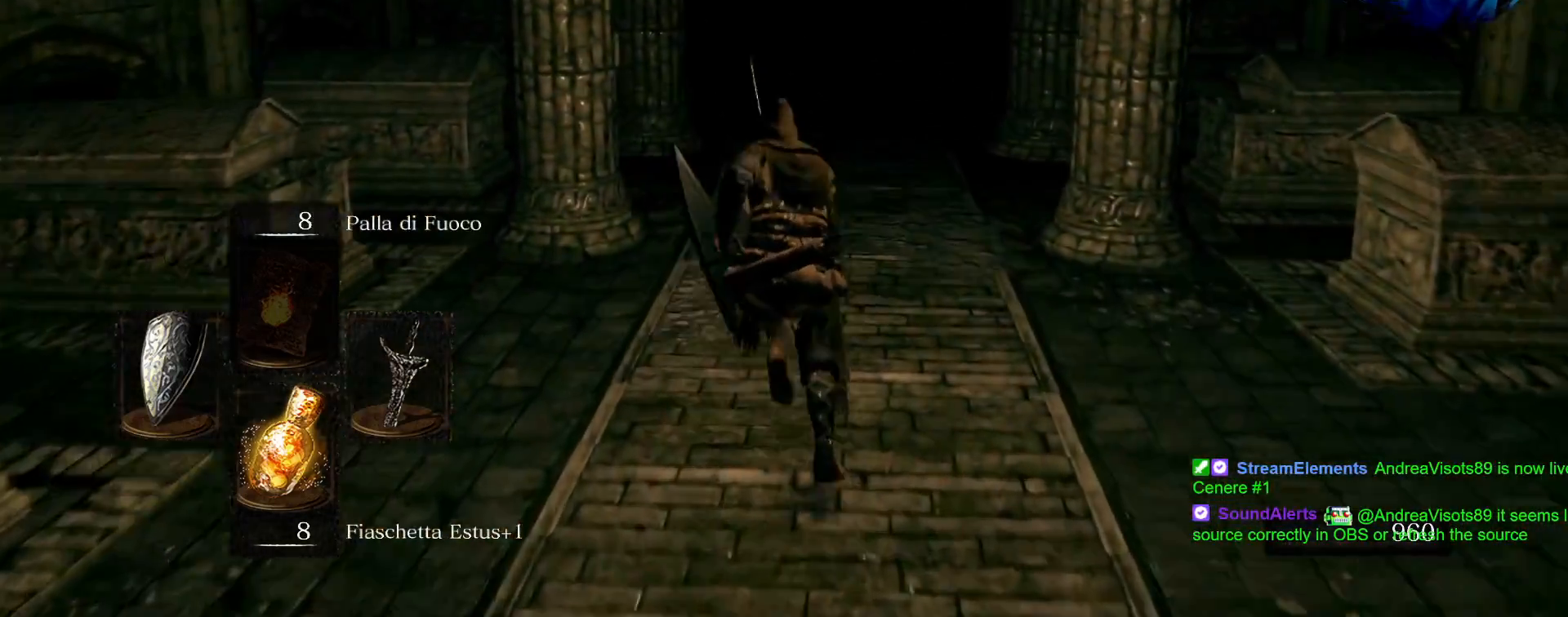
{"buttons": ["CIRCLE"], "left_stick": "up", "right_stick": "center", "events": []}
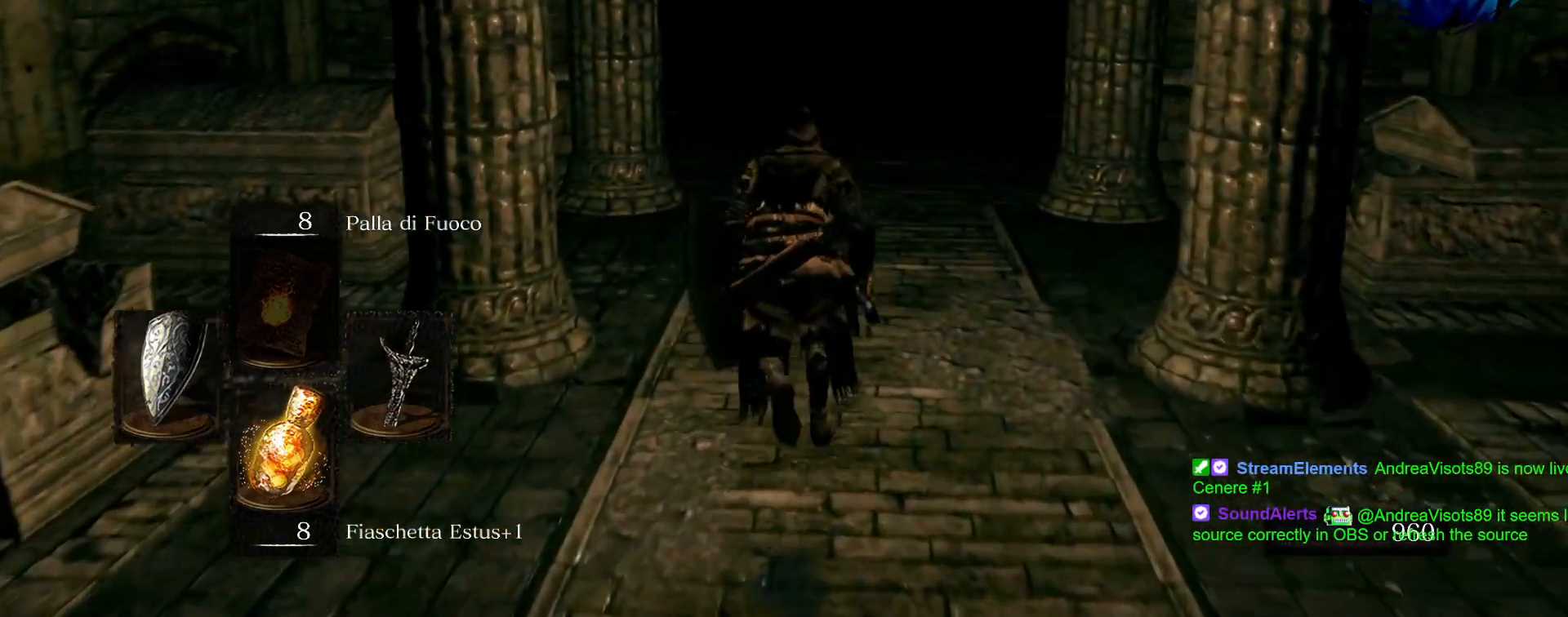
{"buttons": ["CIRCLE"], "left_stick": "up", "right_stick": "center", "events": []}
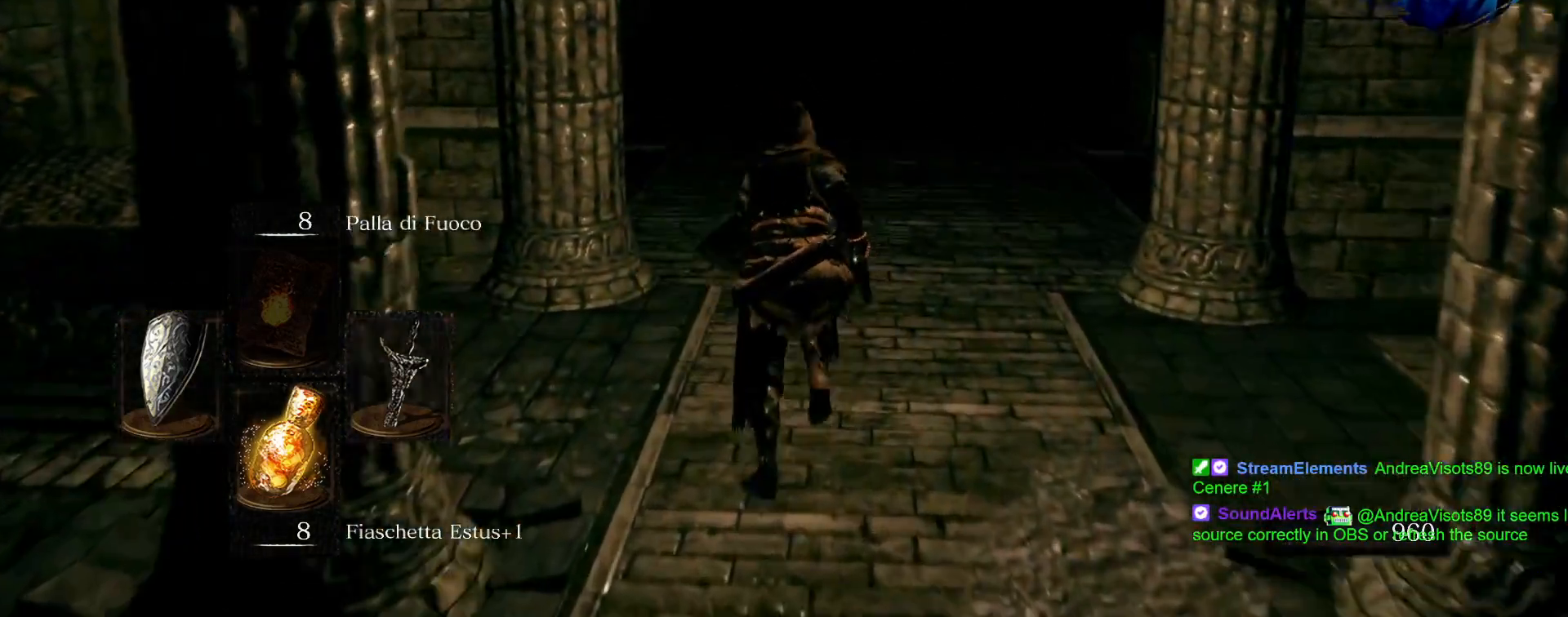
{"buttons": ["CIRCLE"], "left_stick": "up", "right_stick": "center", "events": []}
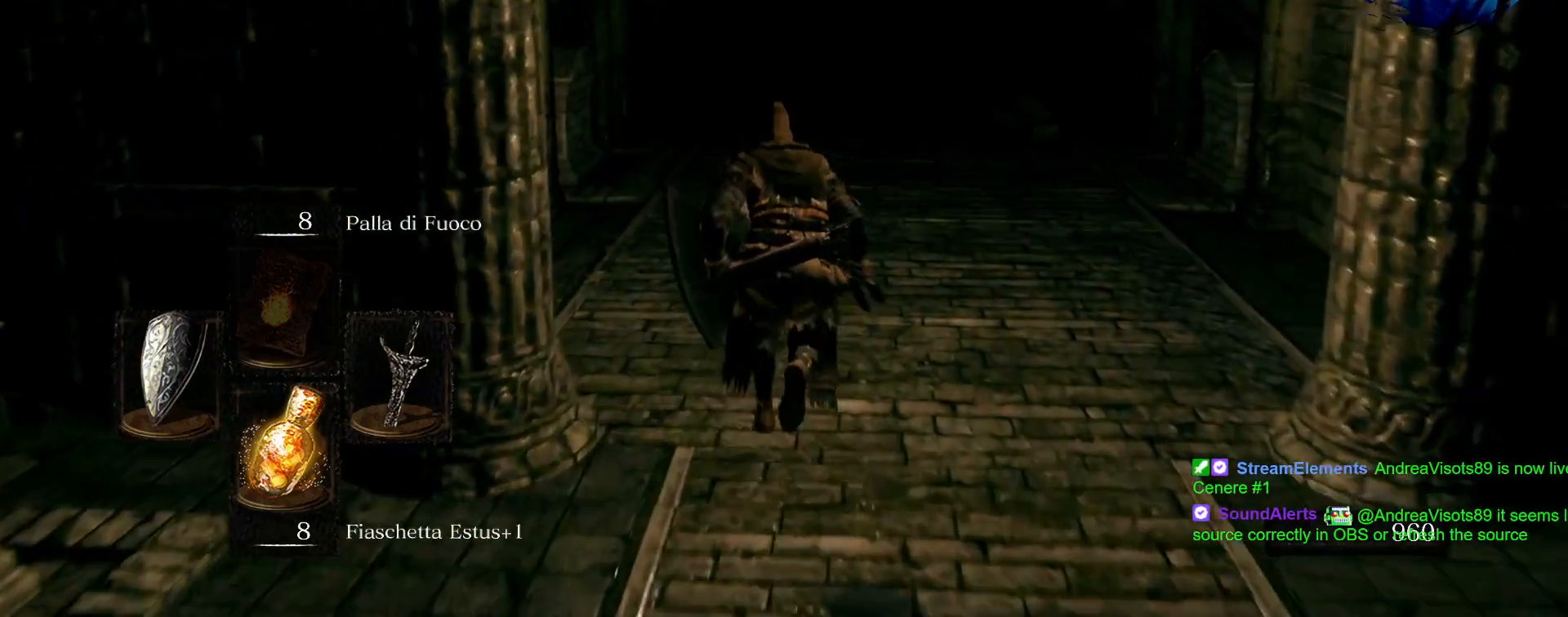
{"buttons": ["CIRCLE"], "left_stick": "up", "right_stick": "center", "events": []}
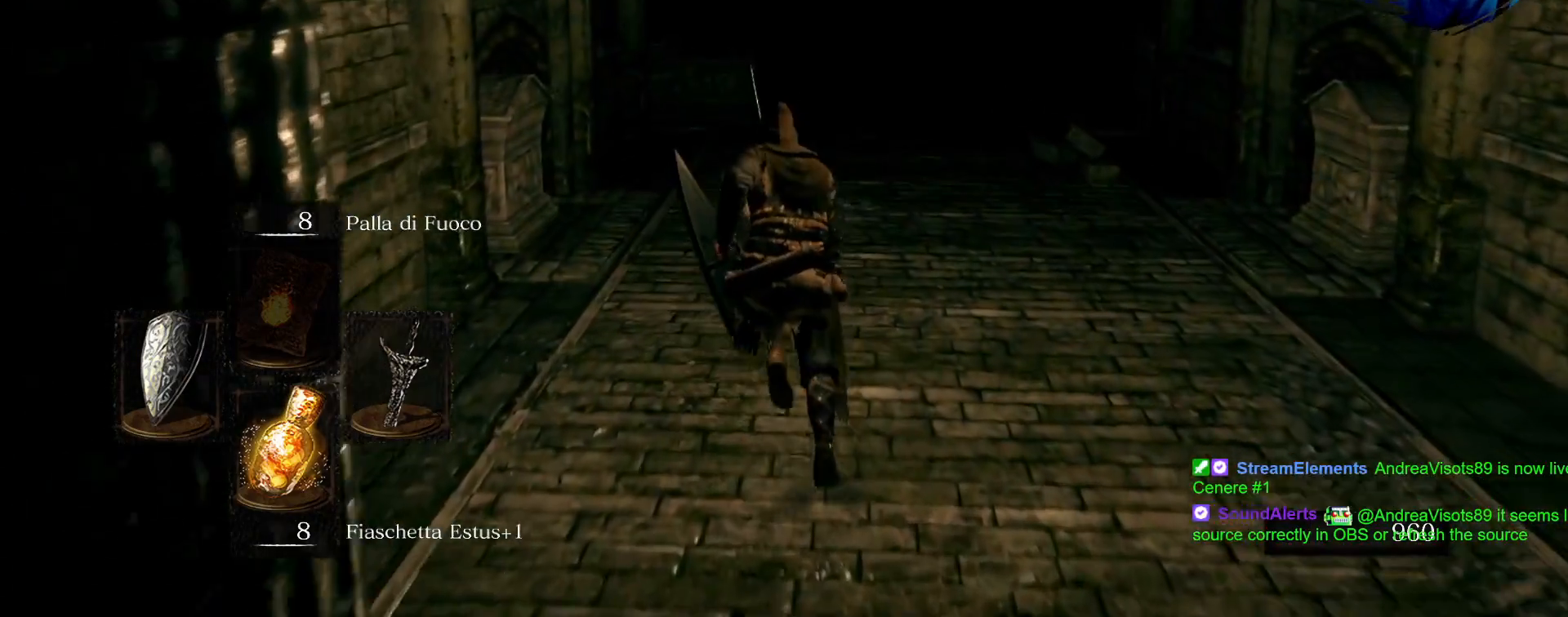
{"buttons": ["CIRCLE"], "left_stick": "up", "right_stick": "center", "events": []}
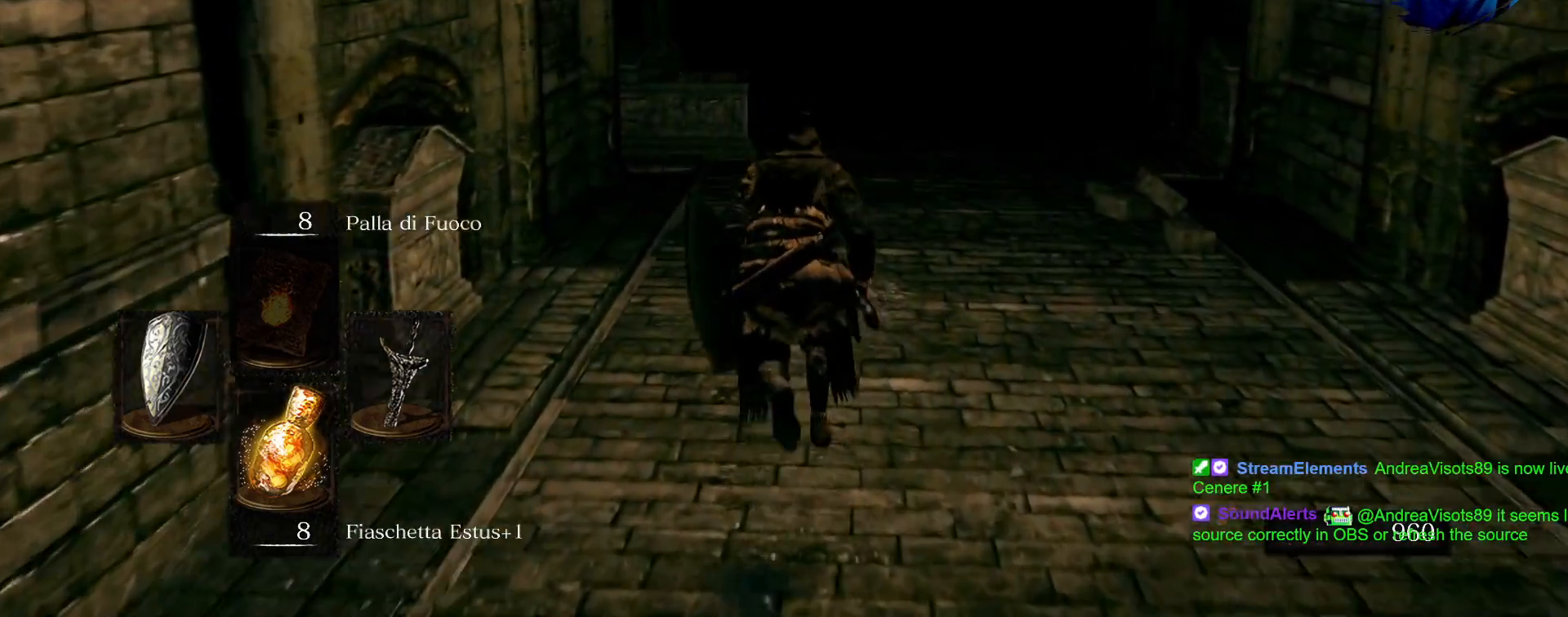
{"buttons": ["CIRCLE"], "left_stick": "up", "right_stick": "center", "events": []}
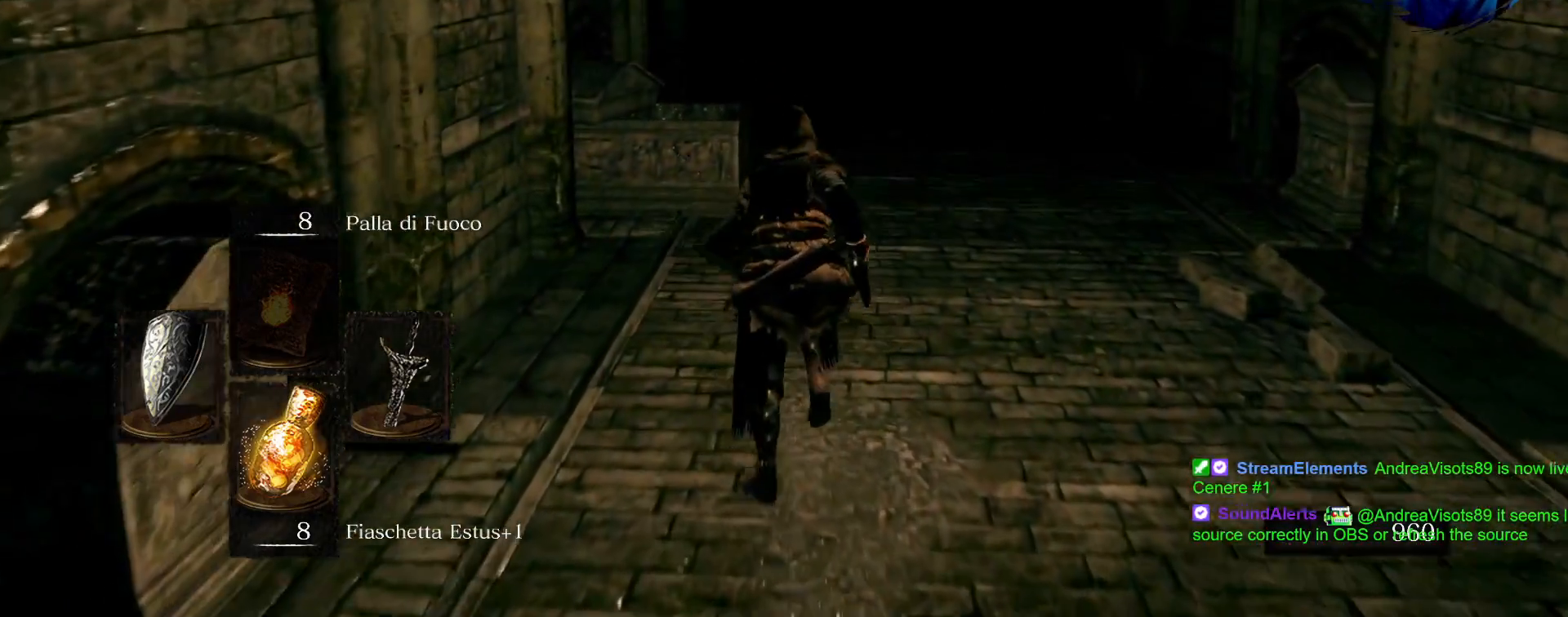
{"buttons": ["CIRCLE"], "left_stick": "up", "right_stick": "center", "events": []}
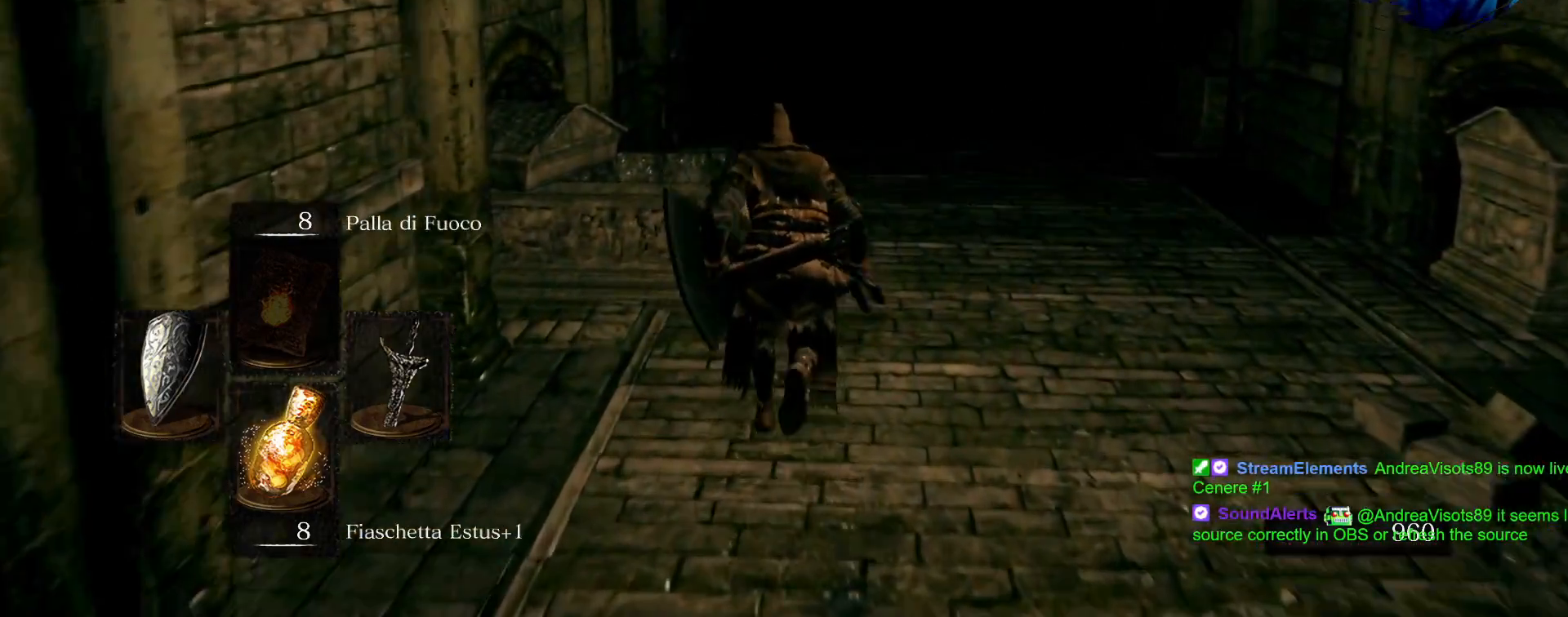
{"buttons": ["CROSS"], "left_stick": "up-left", "right_stick": "center", "events": [[167, "CIRCLE", "up"], [367, "left_stick", "up-left"], [417, "CROSS", "down"]]}
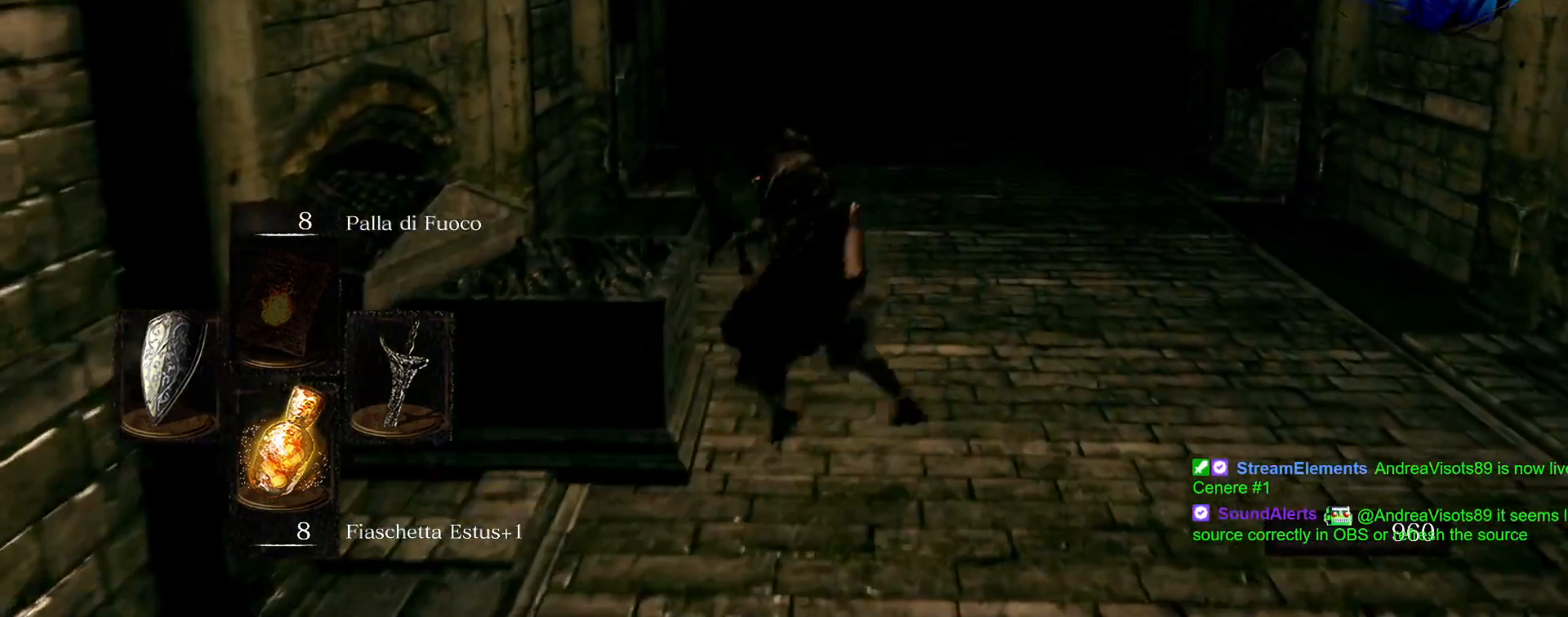
{"buttons": [], "left_stick": "center", "right_stick": "center", "events": [[17, "left_stick", "center"], [33, "CROSS", "up"]]}